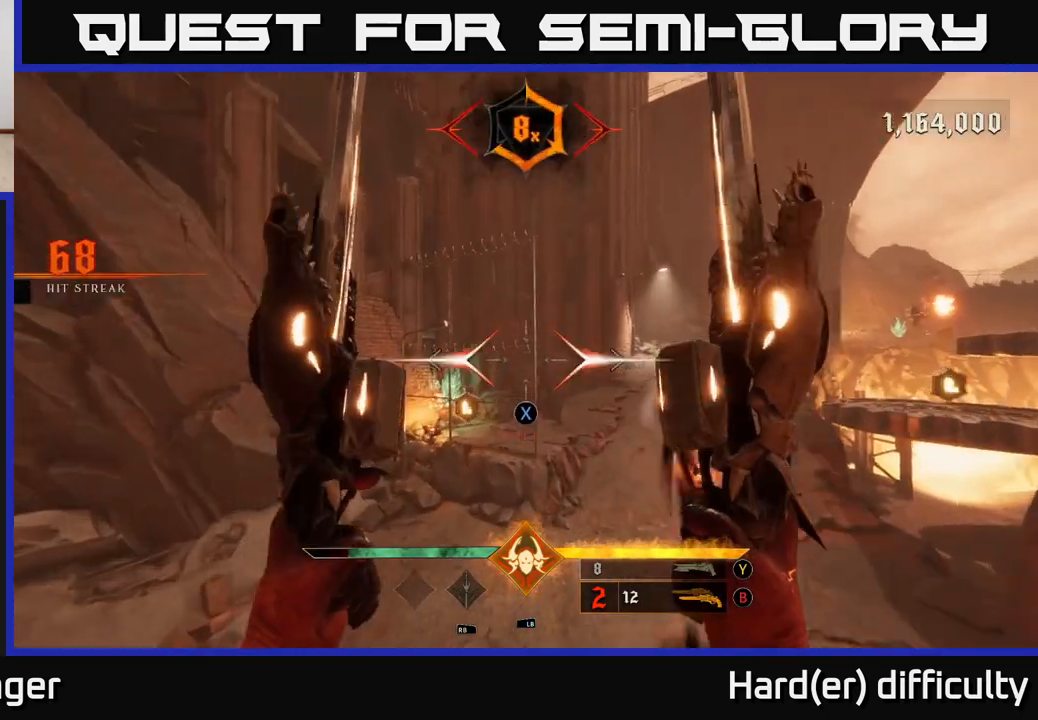
Gameplay with a controller (Xbox layout); each line is a JSON object with the inputs held at the frame after it. "events" lists button and stick changes between this image and that frame as [ms after this image, input, new state], when the widget could be followed in between.
{"buttons": ["L2"], "left_stick": "left", "right_stick": "right", "events": [[50, "X", "up"], [117, "left_stick", "left"], [167, "right_stick", "right"], [450, "L2", "down"]]}
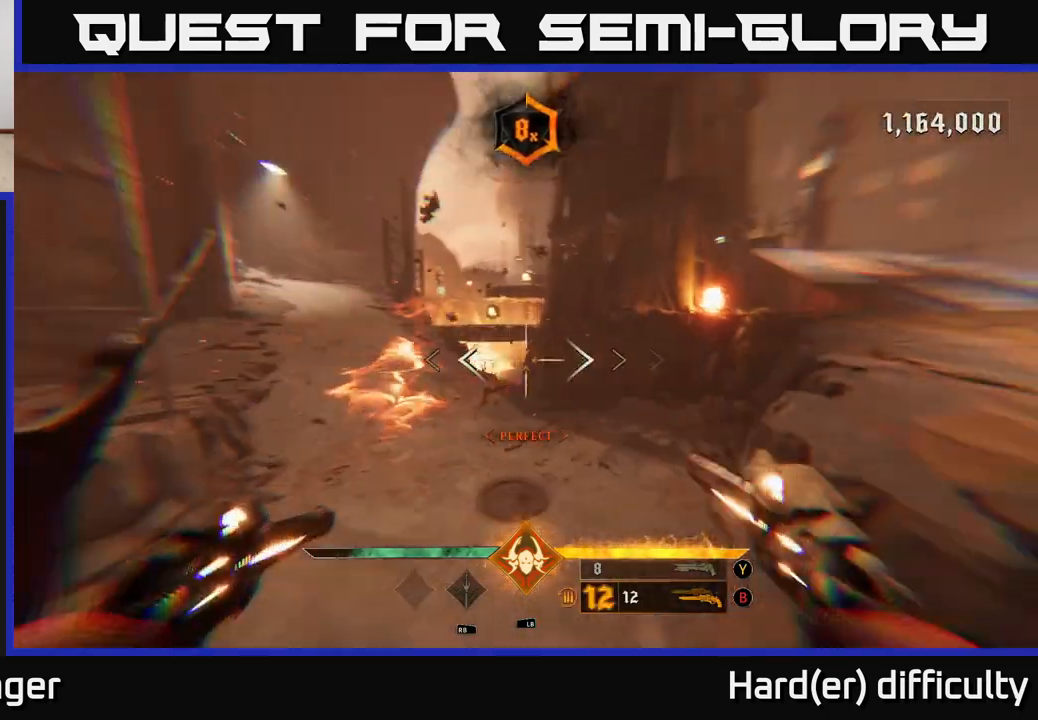
{"buttons": [], "left_stick": "left", "right_stick": "right", "events": [[83, "L2", "up"]]}
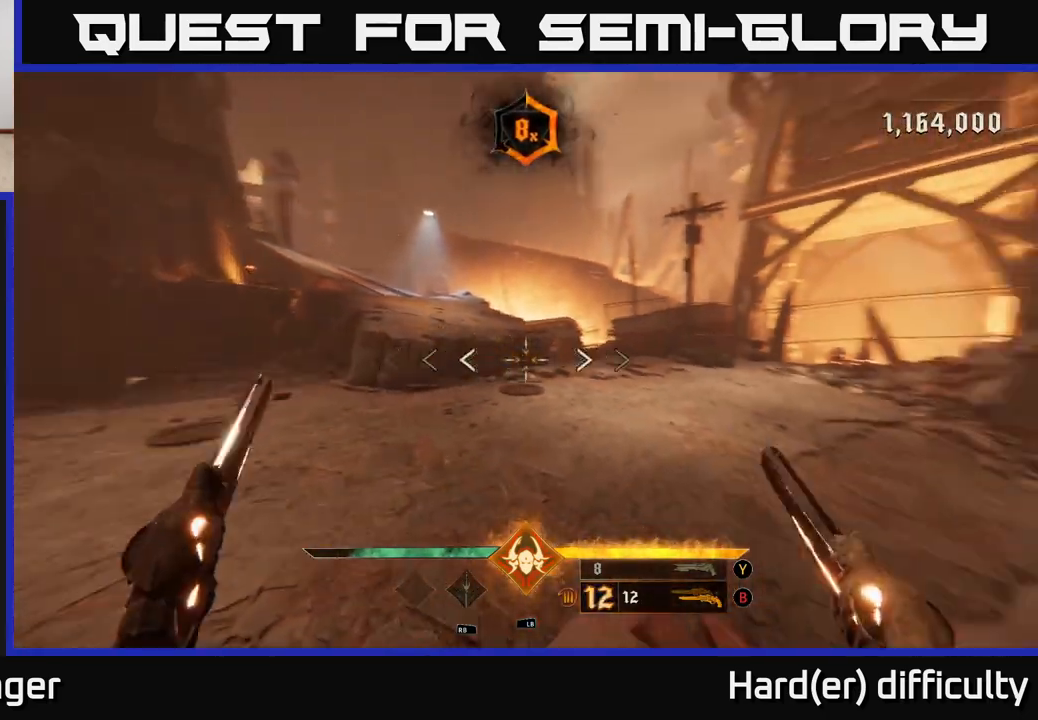
{"buttons": [], "left_stick": "up", "right_stick": "center", "events": [[150, "left_stick", "up-left"], [250, "right_stick", "center"], [450, "left_stick", "up"]]}
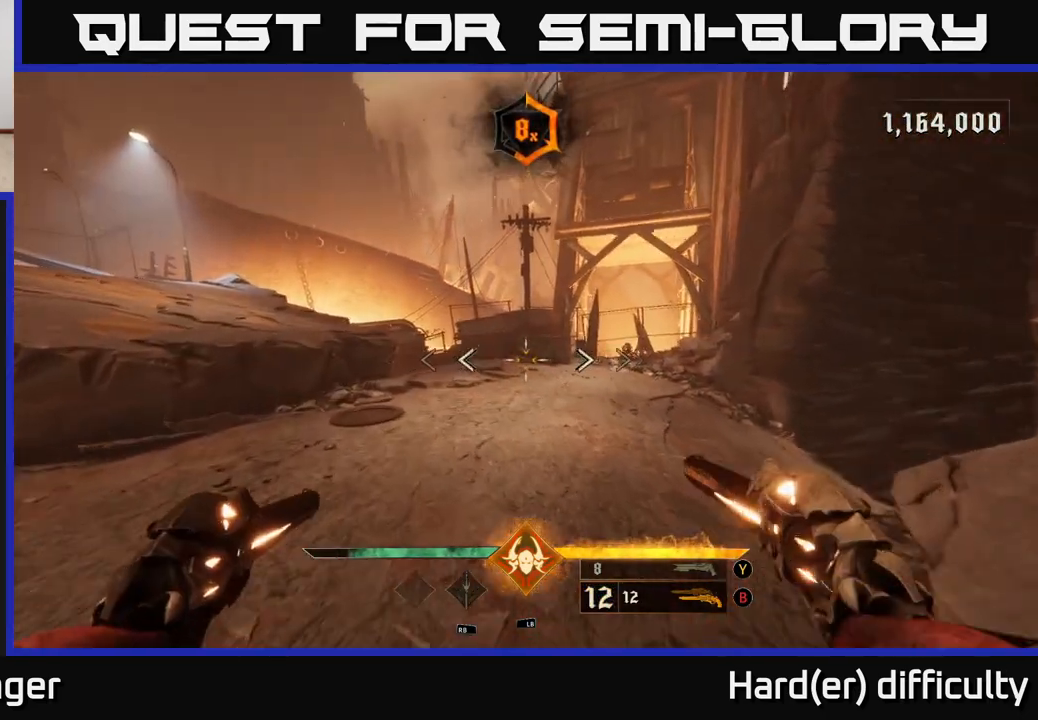
{"buttons": [], "left_stick": "up-left", "right_stick": "center", "events": [[67, "right_stick", "right"], [150, "left_stick", "up-left"], [233, "right_stick", "center"]]}
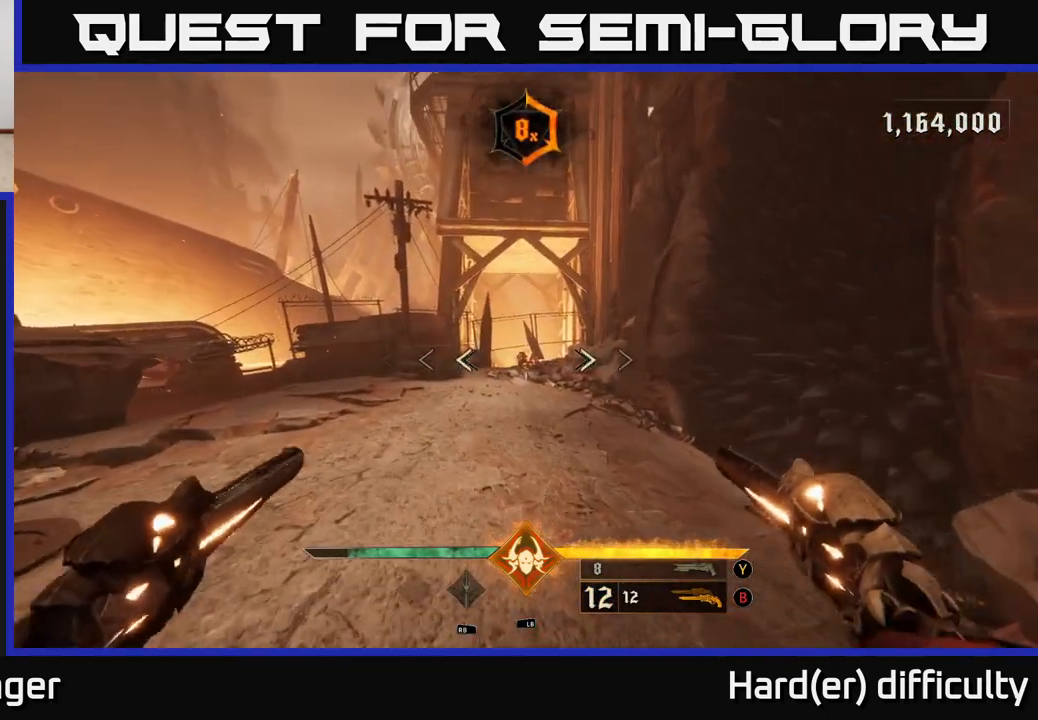
{"buttons": [], "left_stick": "up", "right_stick": "center", "events": [[83, "R2", "down"], [83, "left_stick", "up"], [150, "R2", "up"]]}
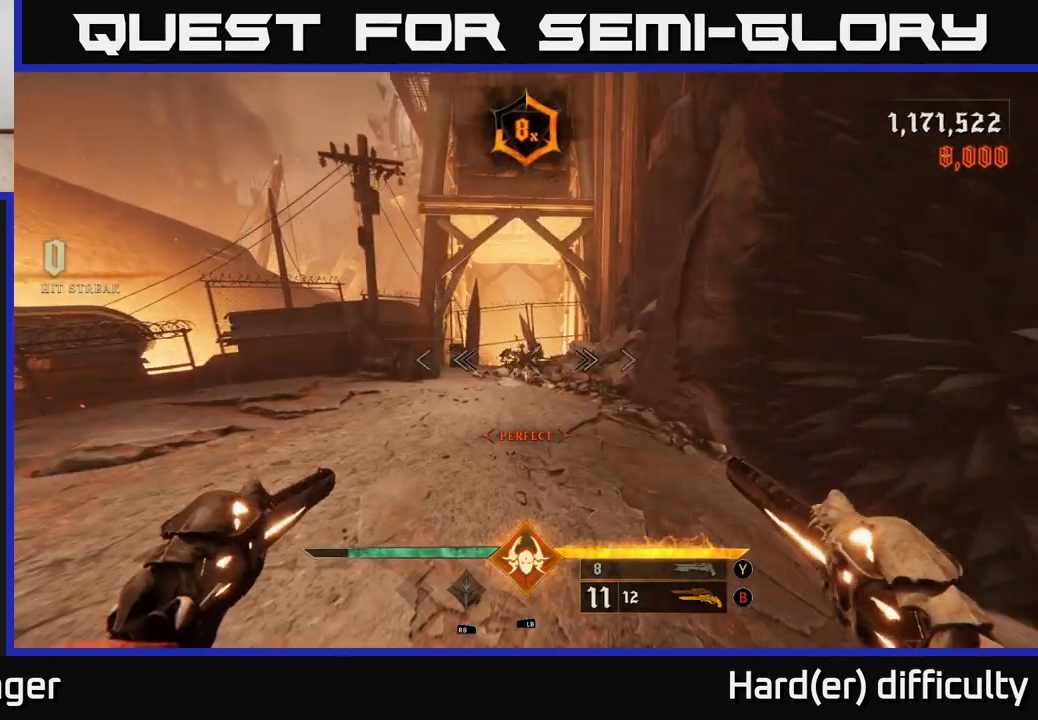
{"buttons": [], "left_stick": "up-left", "right_stick": "left", "events": [[83, "R2", "down"], [83, "right_stick", "left"], [133, "R2", "up"], [167, "left_stick", "right"], [250, "left_stick", "center"], [400, "left_stick", "up-left"]]}
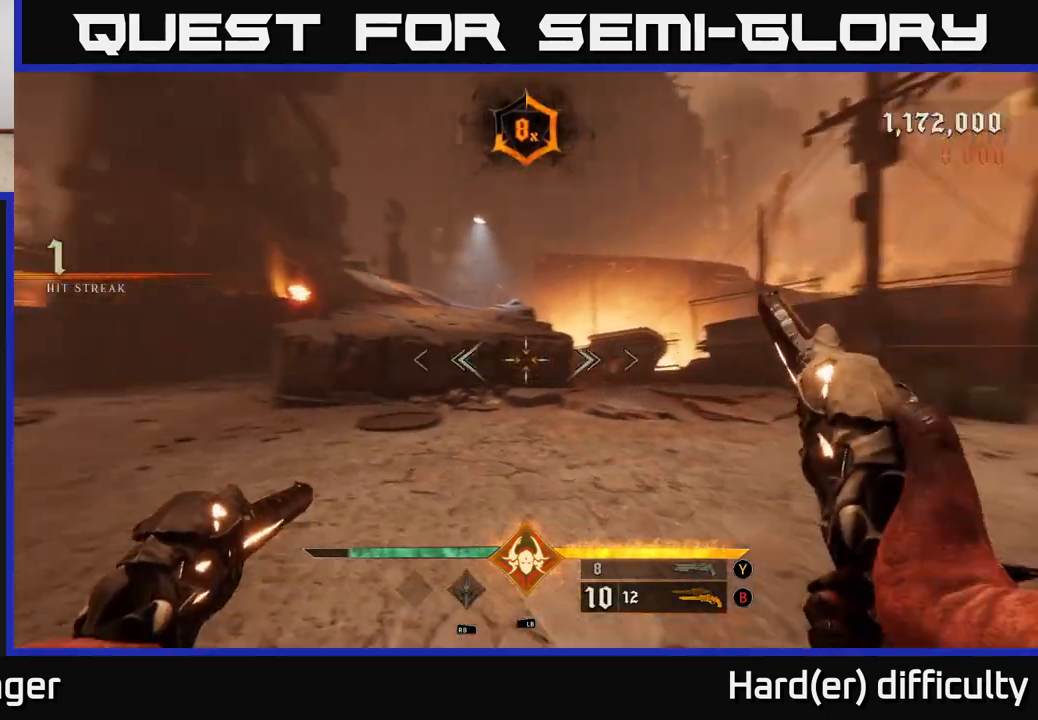
{"buttons": [], "left_stick": "up", "right_stick": "center", "events": [[17, "left_stick", "up"], [67, "right_stick", "center"], [117, "A", "down"], [233, "A", "up"]]}
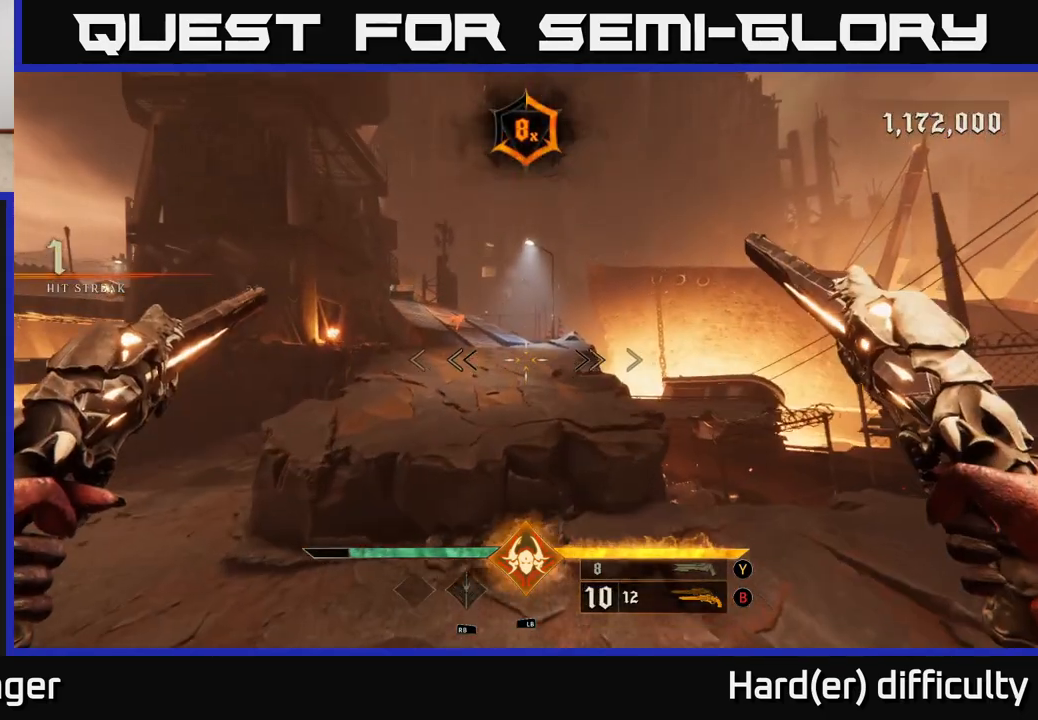
{"buttons": [], "left_stick": "up", "right_stick": "left", "events": [[117, "A", "down"], [200, "A", "up"], [267, "right_stick", "left"]]}
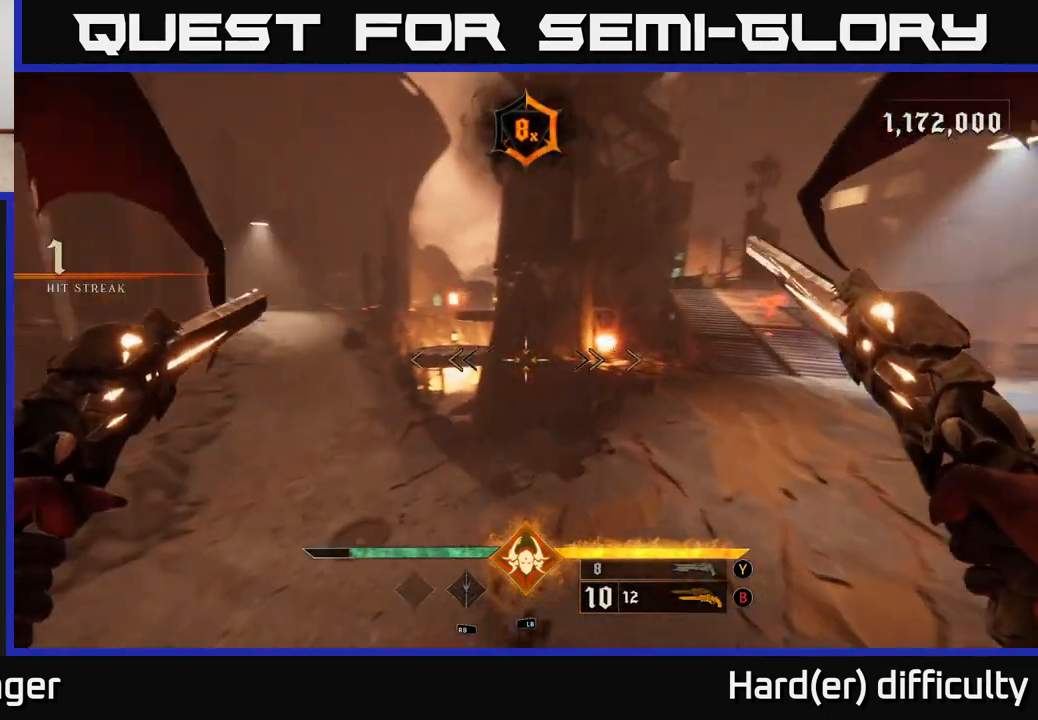
{"buttons": [], "left_stick": "up", "right_stick": "center", "events": [[167, "right_stick", "up"], [217, "R2", "down"], [250, "L2", "down"], [283, "R2", "up"], [283, "right_stick", "center"], [367, "L2", "up"]]}
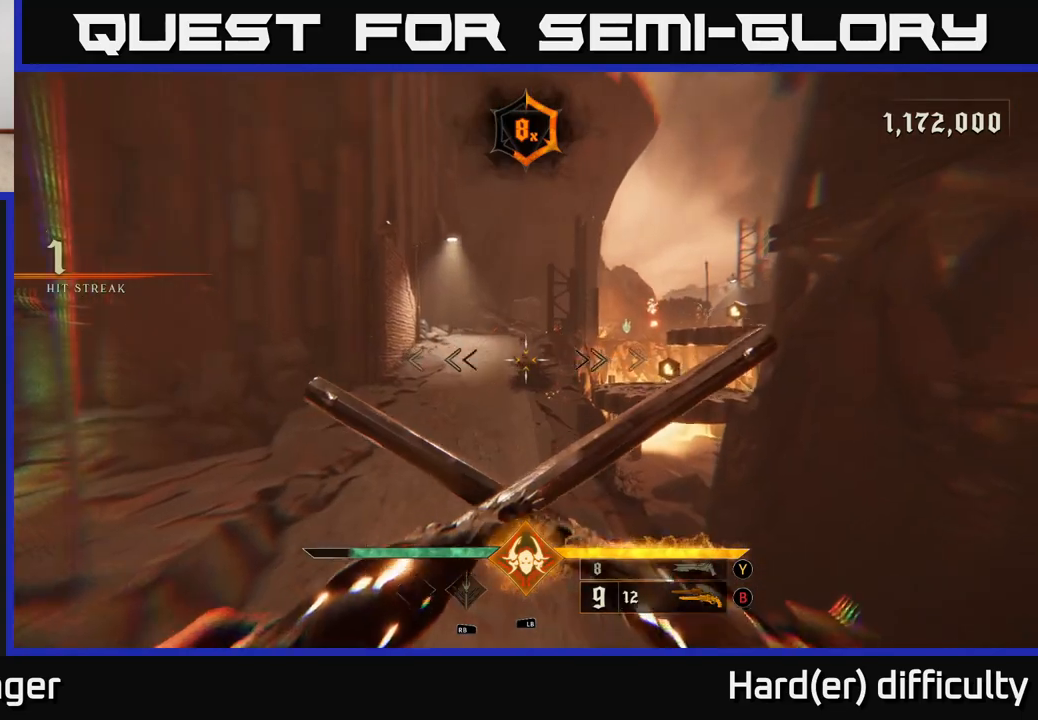
{"buttons": [], "left_stick": "up", "right_stick": "right", "events": [[33, "right_stick", "up-right"], [233, "R2", "down"], [267, "right_stick", "center"], [300, "R2", "up"], [417, "right_stick", "right"]]}
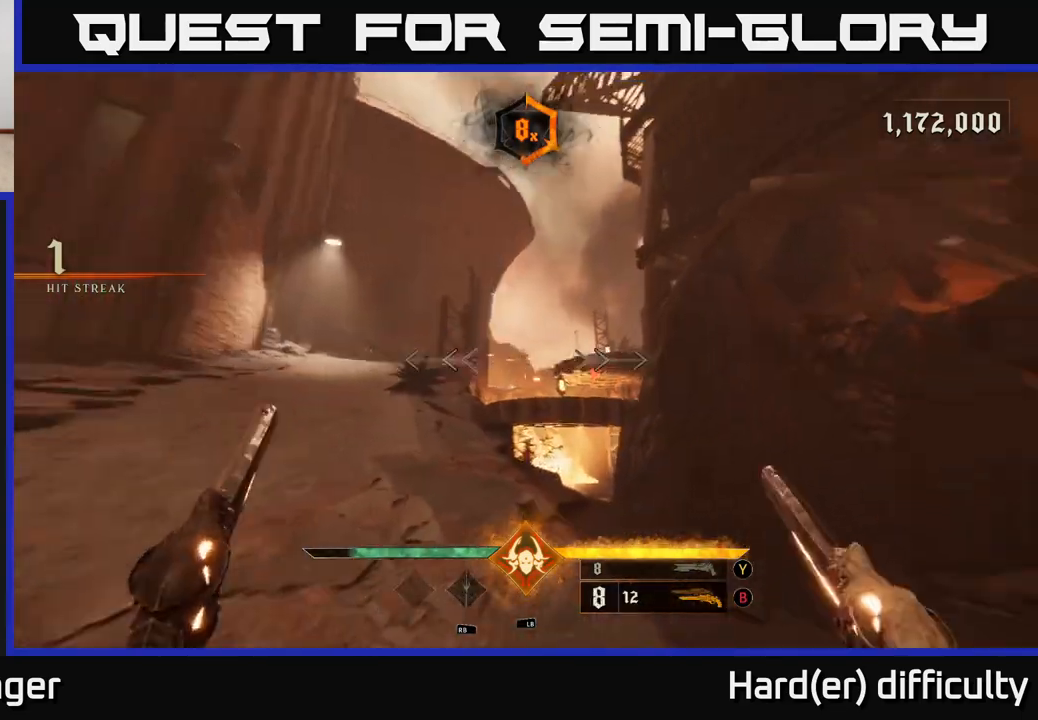
{"buttons": [], "left_stick": "up-left", "right_stick": "left", "events": [[33, "left_stick", "up-left"], [217, "right_stick", "center"], [300, "R2", "down"], [417, "R2", "up"], [467, "right_stick", "left"]]}
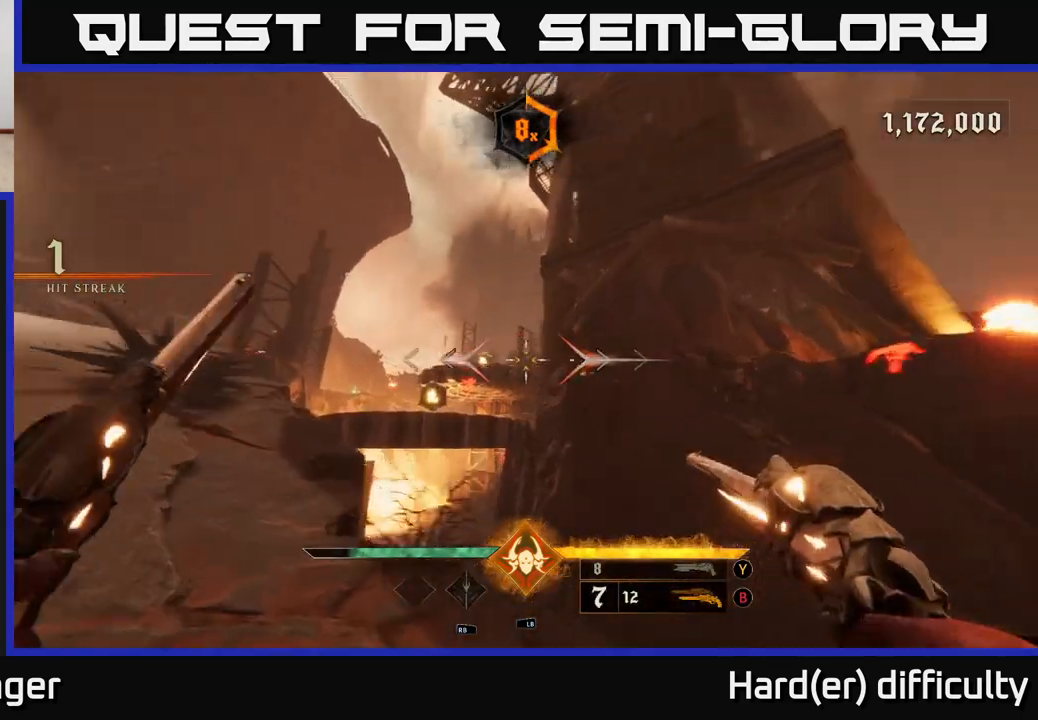
{"buttons": [], "left_stick": "left", "right_stick": "center", "events": [[100, "right_stick", "center"], [250, "left_stick", "left"], [267, "right_stick", "down-right"], [300, "R2", "down"], [400, "R2", "up"], [400, "right_stick", "center"]]}
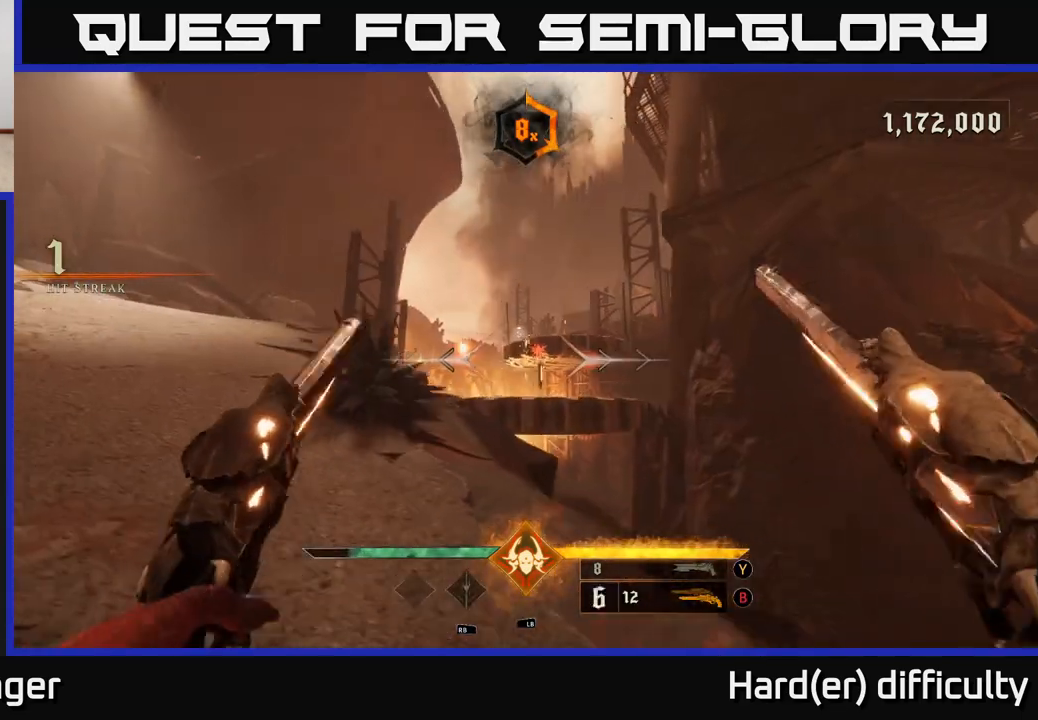
{"buttons": [], "left_stick": "up-left", "right_stick": "down-right", "events": [[117, "left_stick", "up-left"], [300, "L2", "down"], [450, "L2", "up"], [483, "right_stick", "down-right"]]}
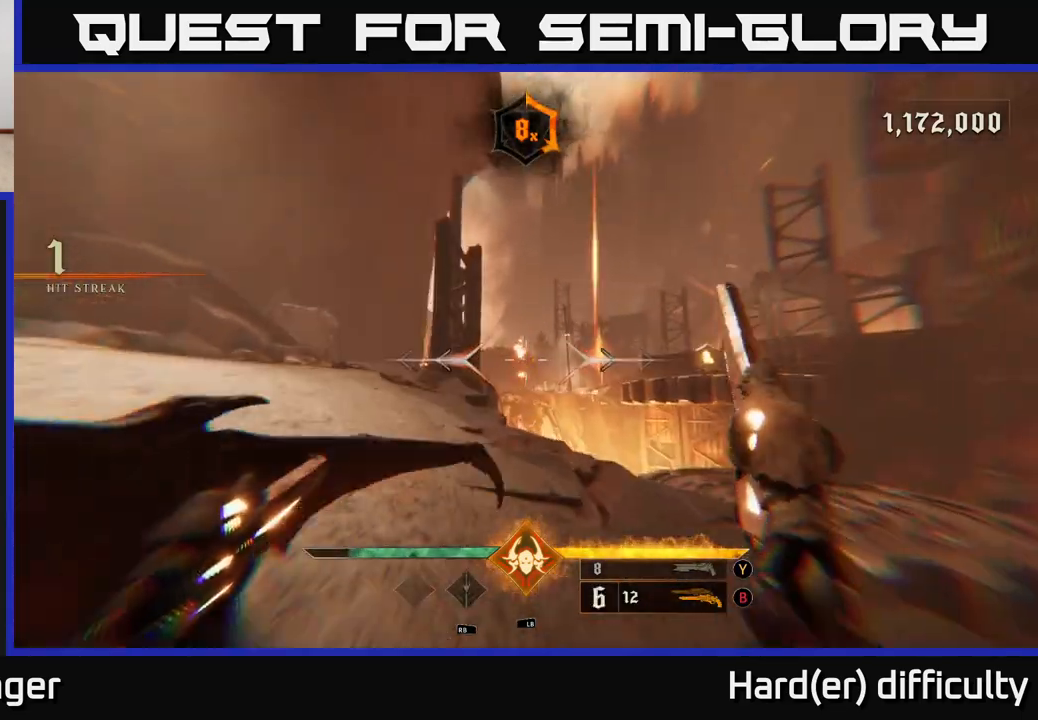
{"buttons": [], "left_stick": "up-left", "right_stick": "center", "events": [[150, "right_stick", "center"], [283, "L2", "down"], [433, "L2", "up"]]}
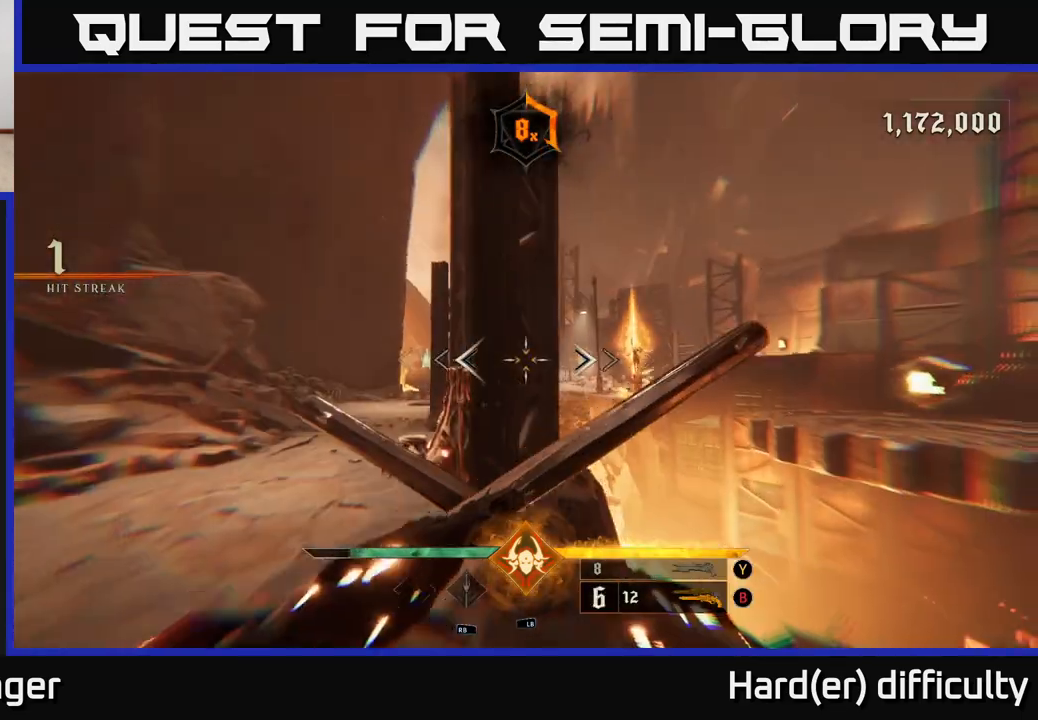
{"buttons": [], "left_stick": "up-left", "right_stick": "right", "events": [[217, "right_stick", "right"], [350, "L2", "down"], [350, "right_stick", "center"], [483, "L2", "up"], [483, "right_stick", "right"]]}
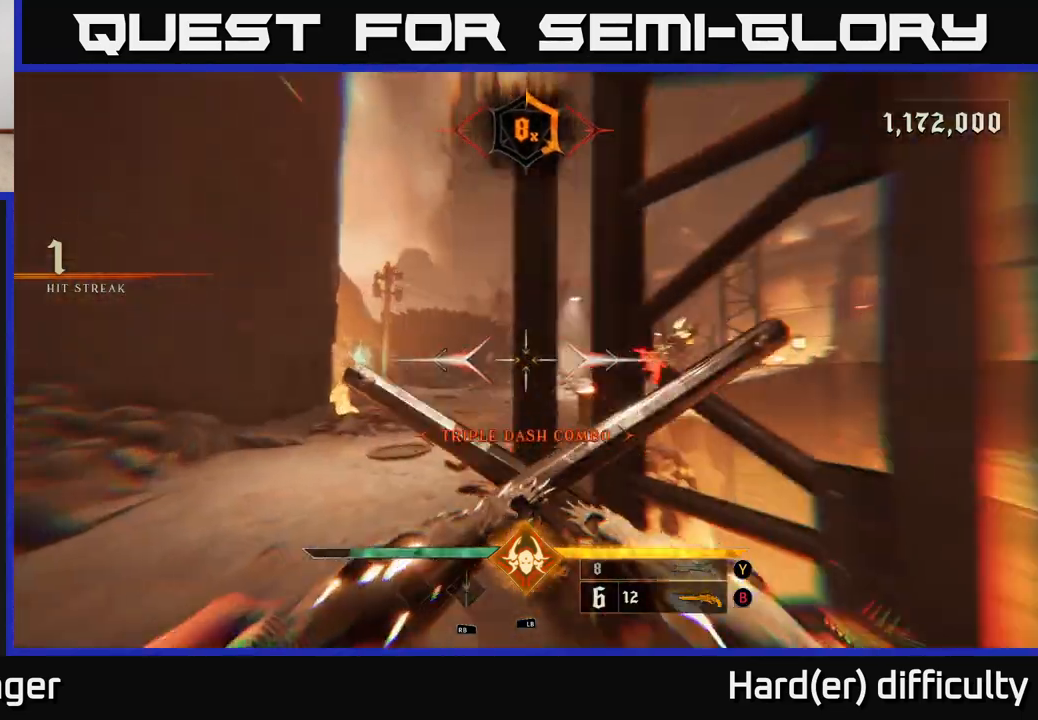
{"buttons": [], "left_stick": "up-left", "right_stick": "center", "events": [[167, "right_stick", "center"], [383, "R2", "down"], [467, "R2", "up"]]}
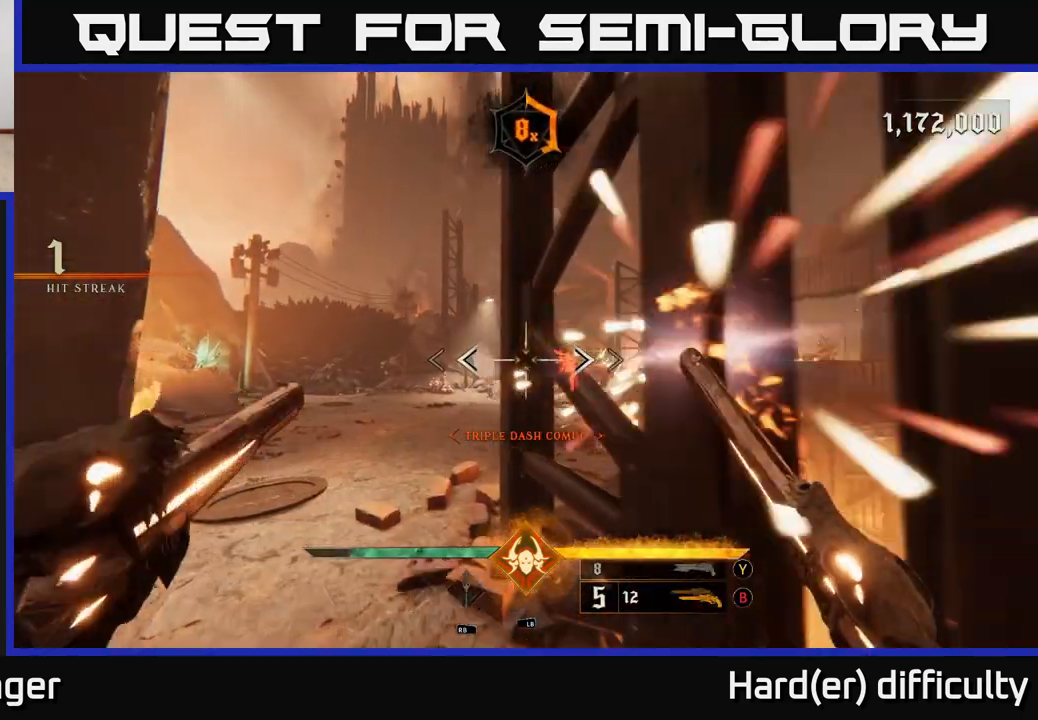
{"buttons": [], "left_stick": "up-left", "right_stick": "center", "events": [[17, "right_stick", "right"], [350, "right_stick", "center"], [433, "R2", "down"], [500, "R2", "up"]]}
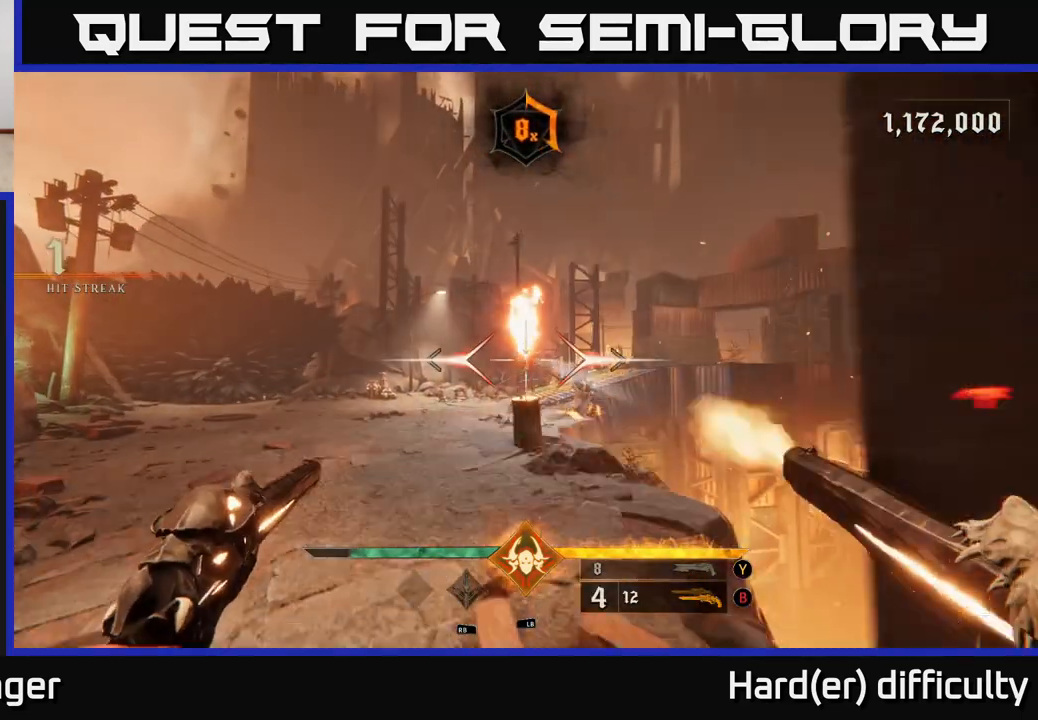
{"buttons": ["R2"], "left_stick": "up-left", "right_stick": "center", "events": [[117, "right_stick", "right"], [233, "right_stick", "center"], [467, "R2", "down"]]}
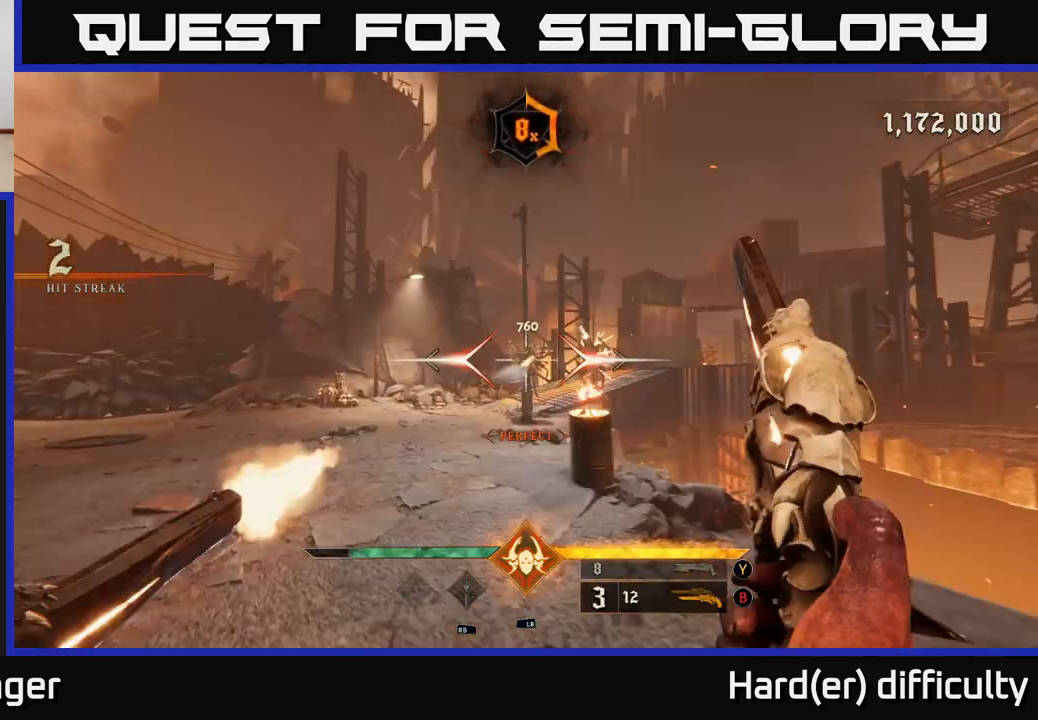
{"buttons": ["R2"], "left_stick": "up-left", "right_stick": "center", "events": [[50, "R2", "up"], [117, "right_stick", "right"], [300, "right_stick", "center"], [483, "R2", "down"]]}
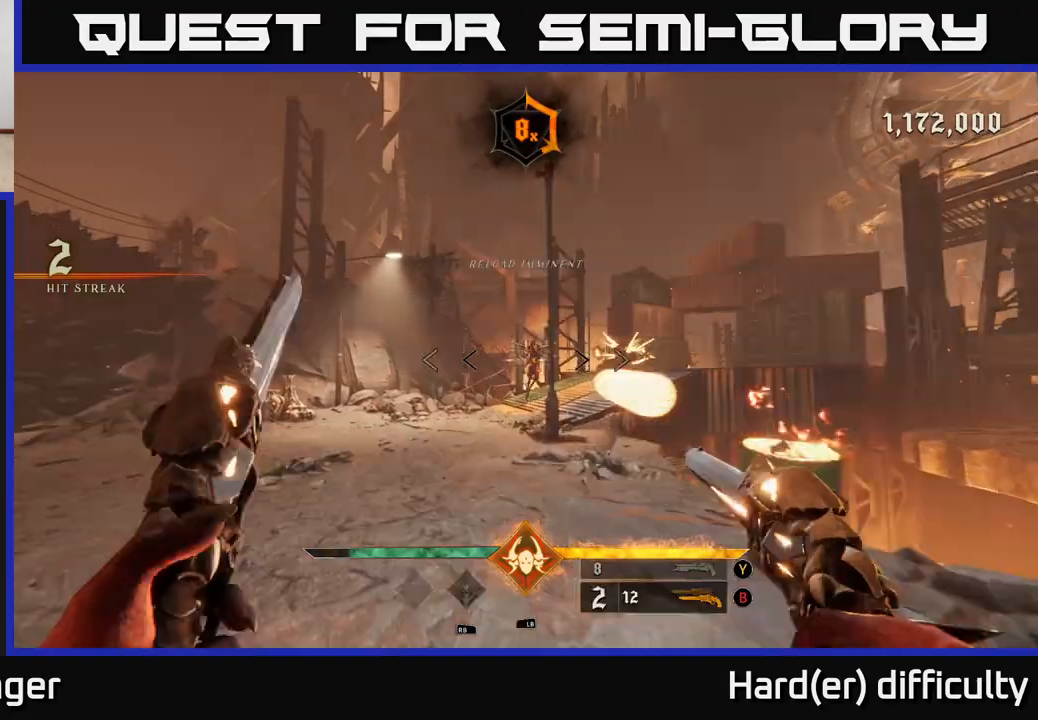
{"buttons": ["Y"], "left_stick": "up-left", "right_stick": "center", "events": [[67, "R2", "up"], [83, "right_stick", "right"], [217, "right_stick", "center"], [483, "Y", "down"]]}
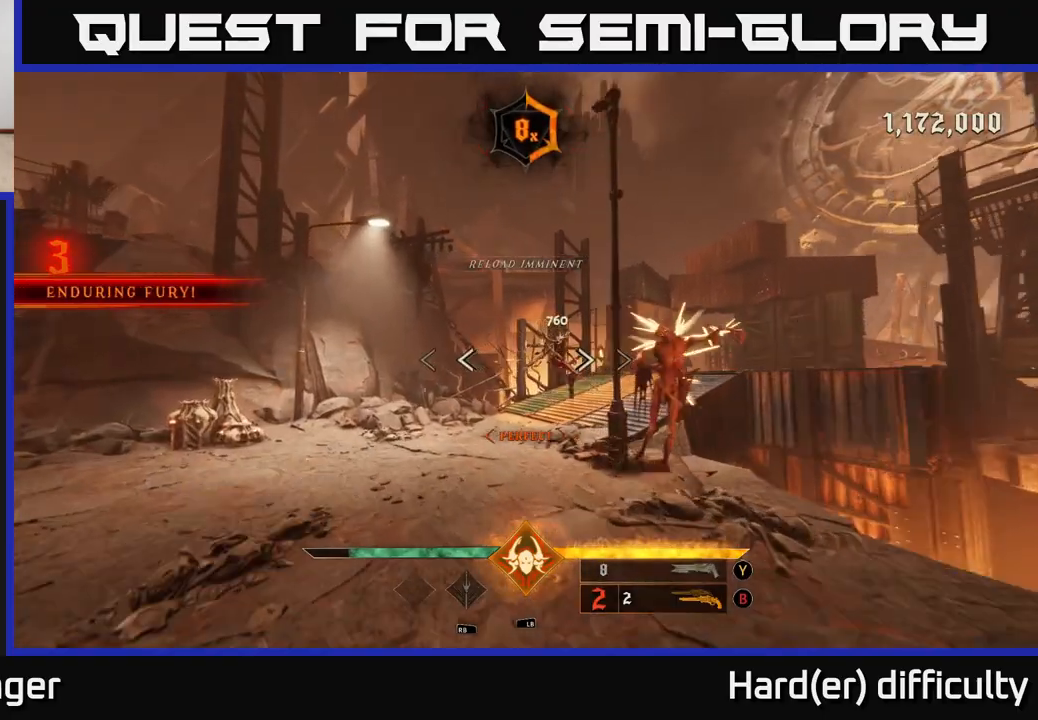
{"buttons": [], "left_stick": "up-left", "right_stick": "right", "events": [[67, "Y", "up"], [117, "left_stick", "up"], [250, "right_stick", "right"], [283, "left_stick", "up-left"], [383, "right_stick", "center"], [483, "right_stick", "right"]]}
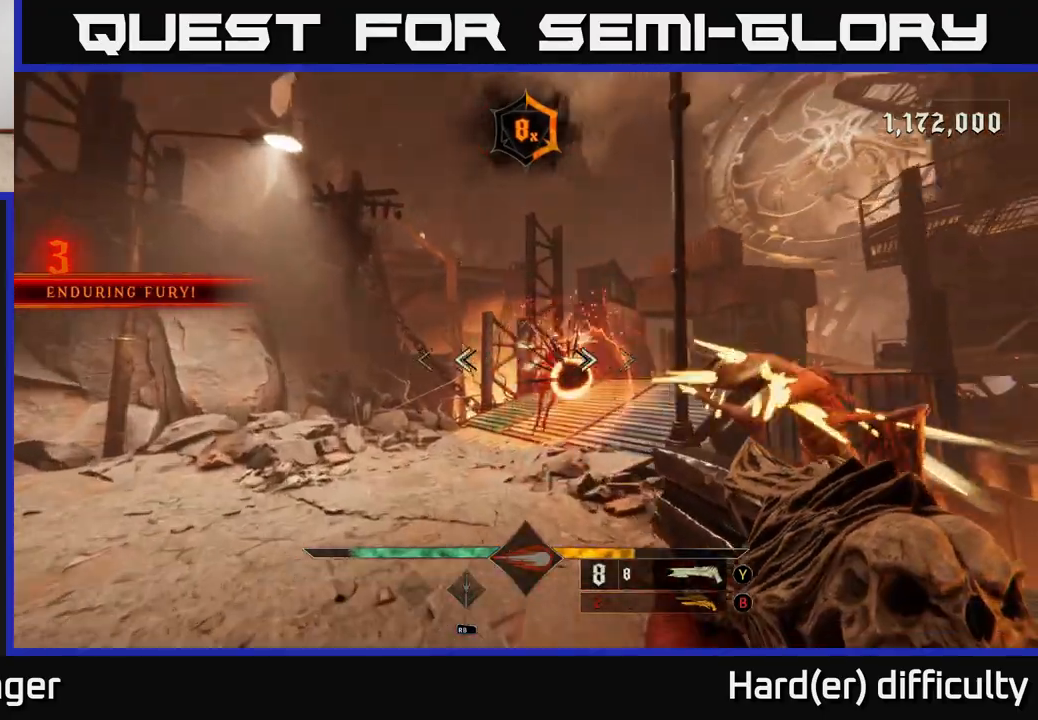
{"buttons": [], "left_stick": "up", "right_stick": "center", "events": [[33, "R2", "down"], [67, "L2", "down"], [83, "right_stick", "center"], [117, "R2", "up"], [217, "L2", "up"], [250, "right_stick", "right"], [433, "right_stick", "center"], [450, "left_stick", "up"]]}
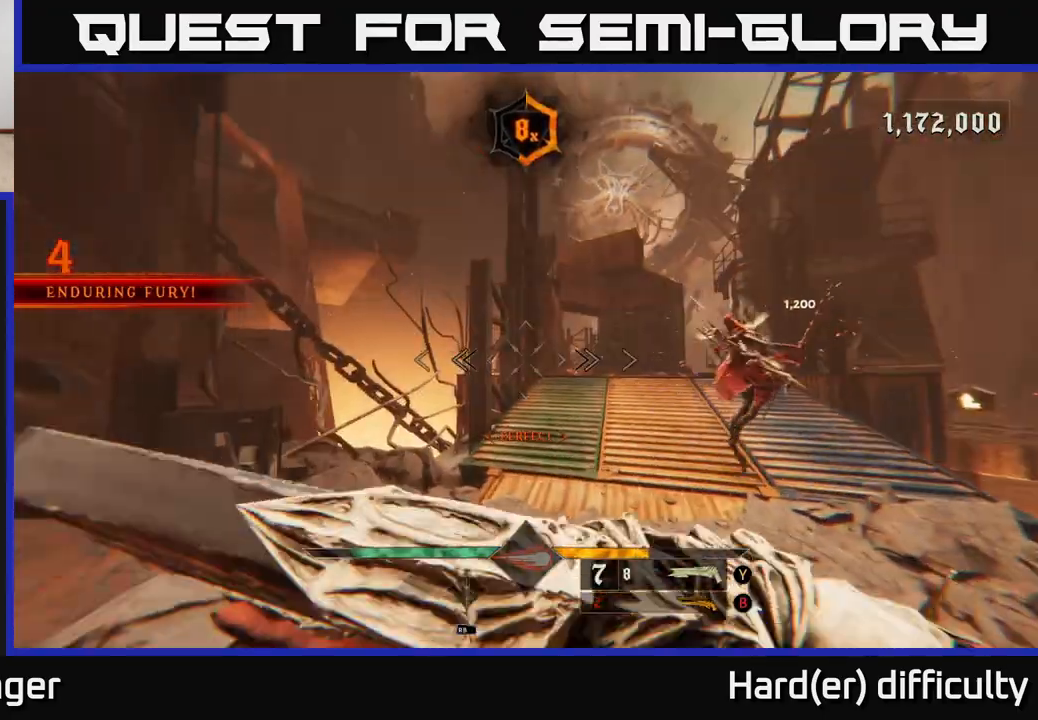
{"buttons": [], "left_stick": "up", "right_stick": "right", "events": [[33, "A", "down"], [117, "A", "up"], [217, "A", "down"], [300, "A", "up"], [417, "right_stick", "right"]]}
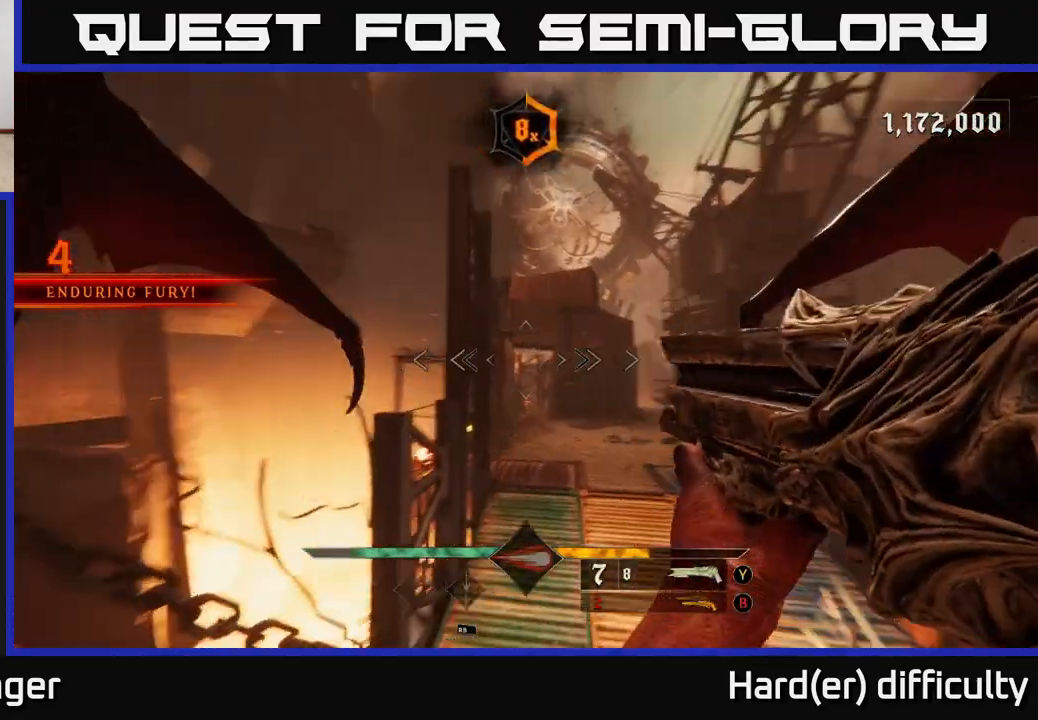
{"buttons": [], "left_stick": "up-left", "right_stick": "right", "events": [[50, "L2", "down"], [167, "L2", "up"], [217, "left_stick", "center"], [350, "left_stick", "up"], [483, "left_stick", "up-left"]]}
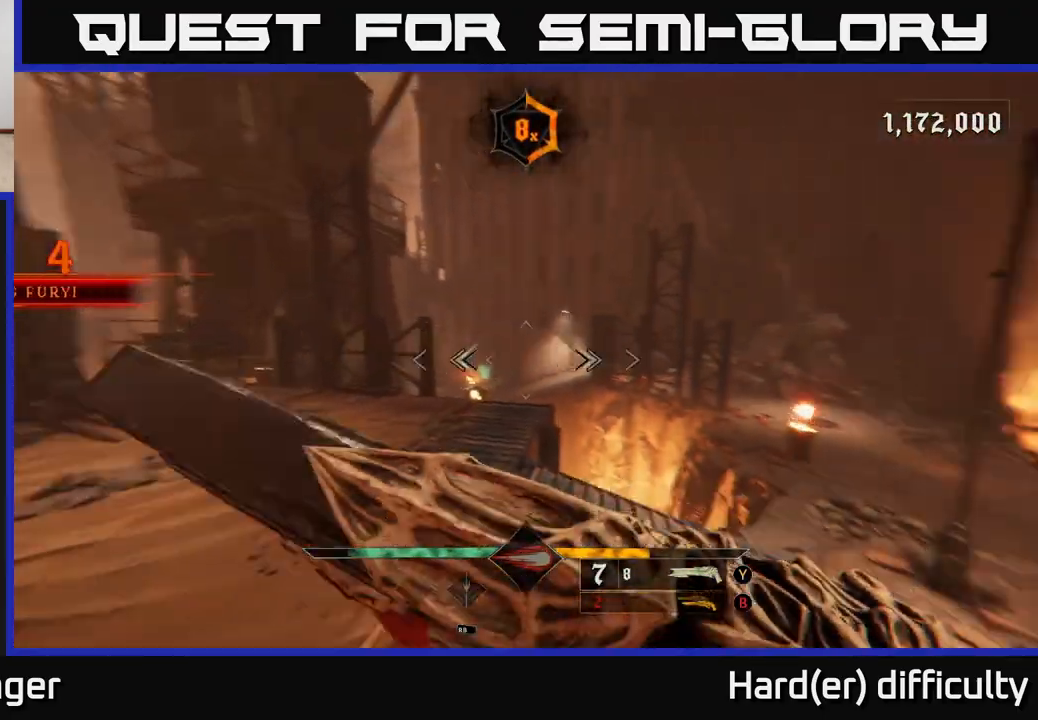
{"buttons": [], "left_stick": "left", "right_stick": "right", "events": [[100, "left_stick", "left"]]}
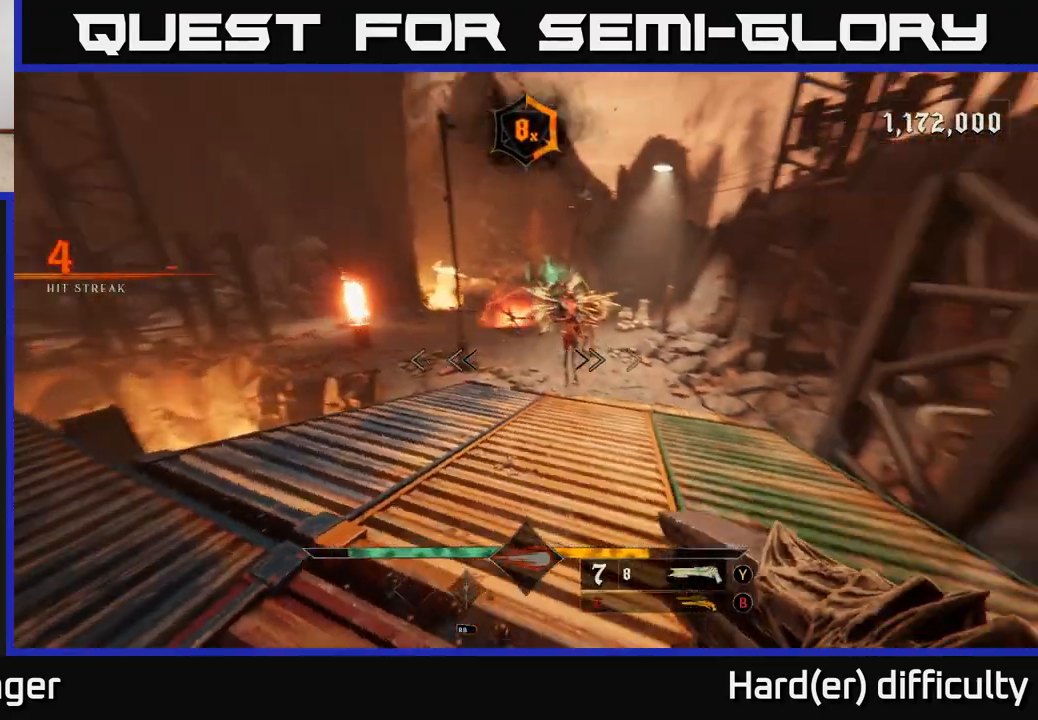
{"buttons": [], "left_stick": "center", "right_stick": "center", "events": [[83, "right_stick", "up-right"], [183, "R2", "down"], [217, "R2", "up"], [217, "right_stick", "center"], [283, "left_stick", "down-left"], [500, "left_stick", "center"]]}
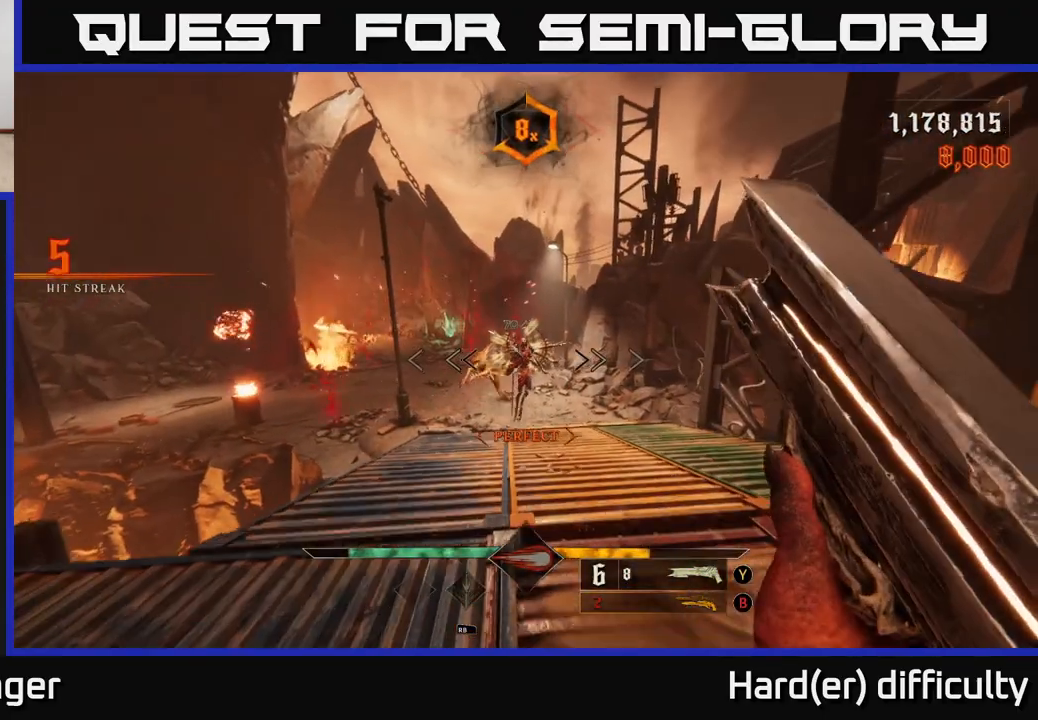
{"buttons": [], "left_stick": "up", "right_stick": "center", "events": [[400, "left_stick", "up"]]}
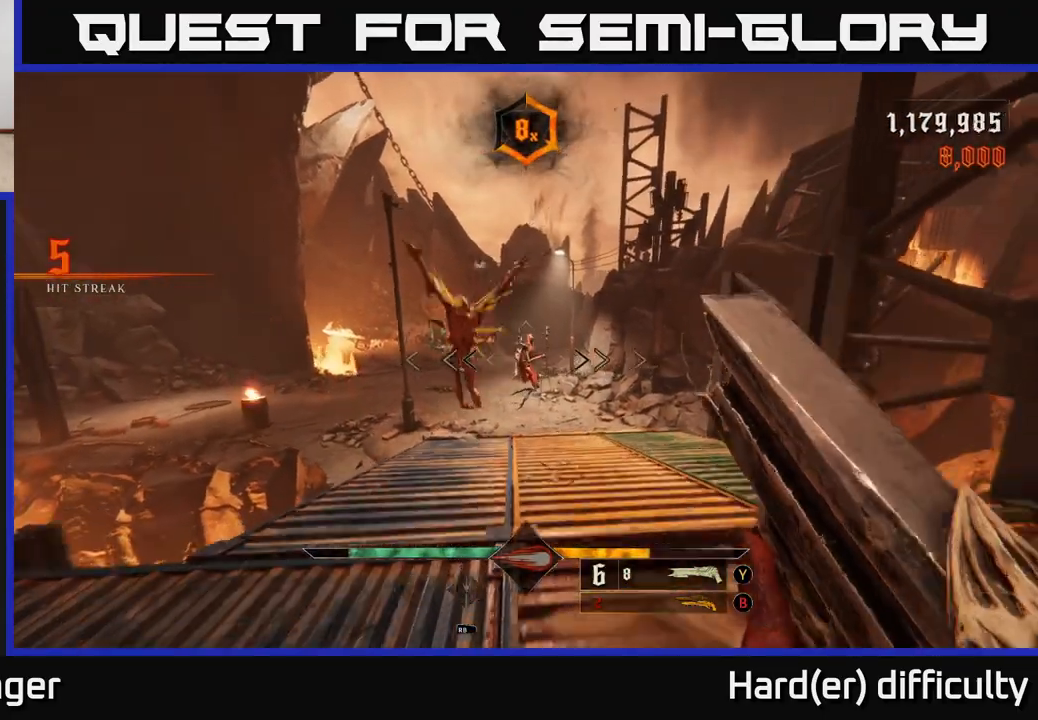
{"buttons": ["L2"], "left_stick": "down", "right_stick": "center", "events": [[233, "R2", "down"], [233, "right_stick", "up"], [250, "left_stick", "down"], [317, "R2", "up"], [350, "right_stick", "up-left"], [383, "L2", "down"], [467, "right_stick", "center"]]}
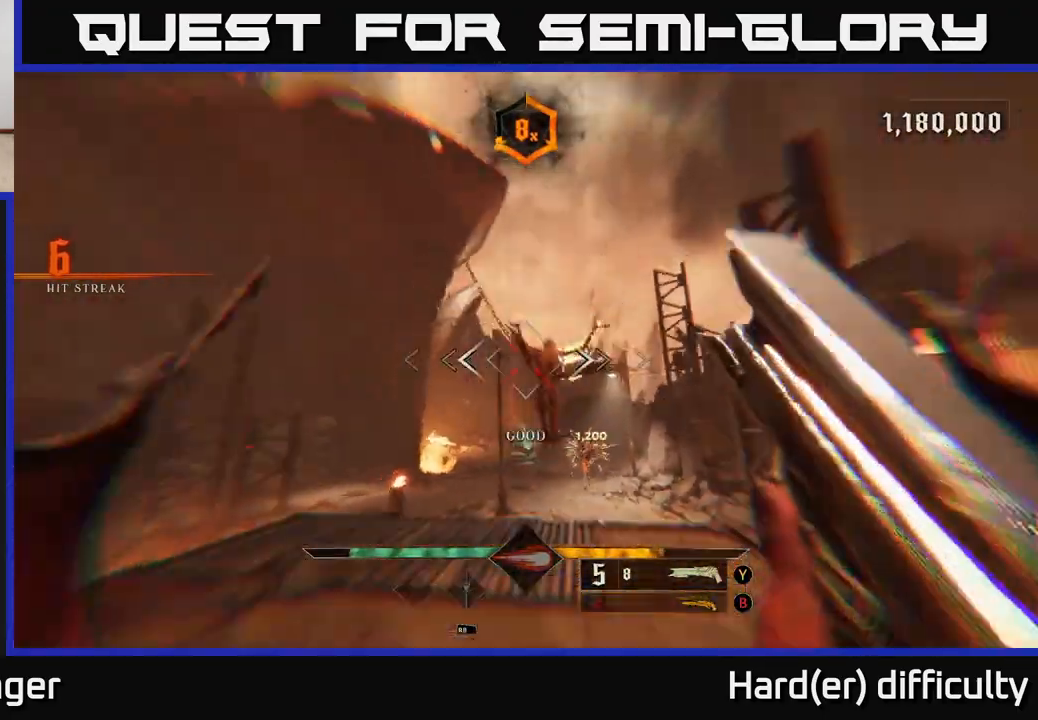
{"buttons": [], "left_stick": "center", "right_stick": "center", "events": [[50, "L2", "up"], [367, "right_stick", "down"], [467, "left_stick", "center"], [500, "right_stick", "center"]]}
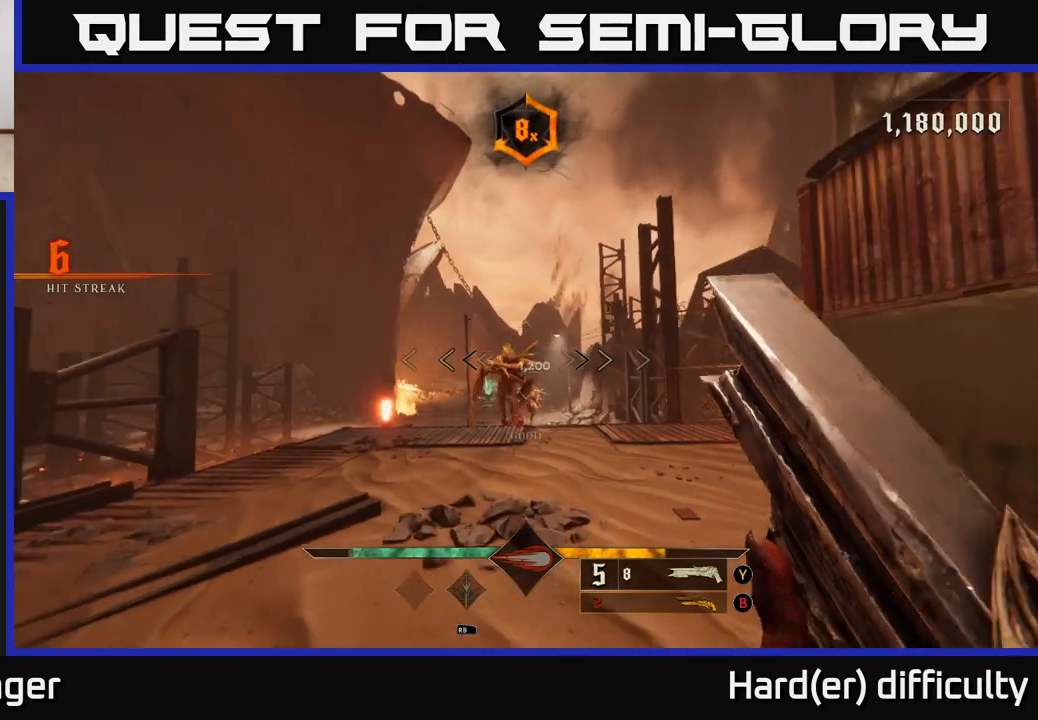
{"buttons": [], "left_stick": "down", "right_stick": "center", "events": [[250, "left_stick", "down-left"], [300, "R2", "down"], [333, "R2", "up"], [383, "left_stick", "down"]]}